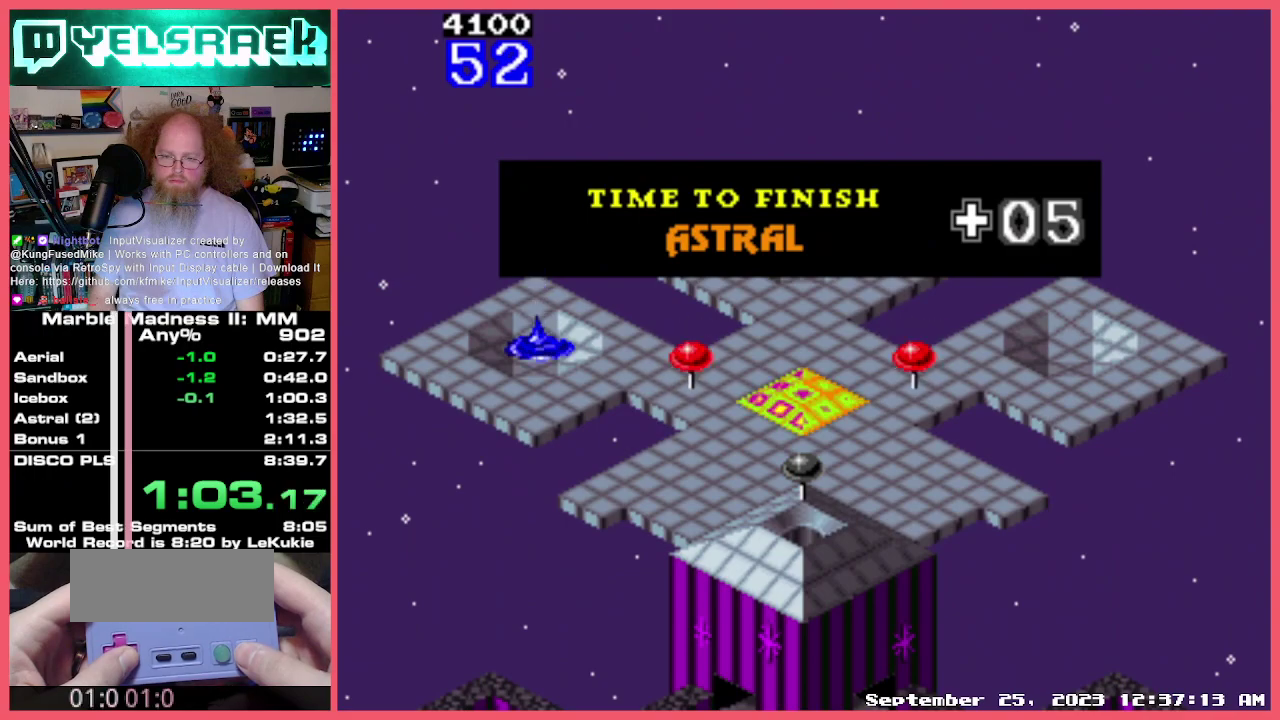
Gameplay with a controller; each line is a JSON object with the inputs held at the frame after it. "events" lists button and stick changes between this image and that frame as [ms after this image, input, new state], when the widget could be followed in between. Not read: A B DPAD_DOWN DPAD_LEFT DPAD_RIGHT DPAD_UP L3 R3.
{"buttons": ["X"], "events": [[50, "X", "down"]]}
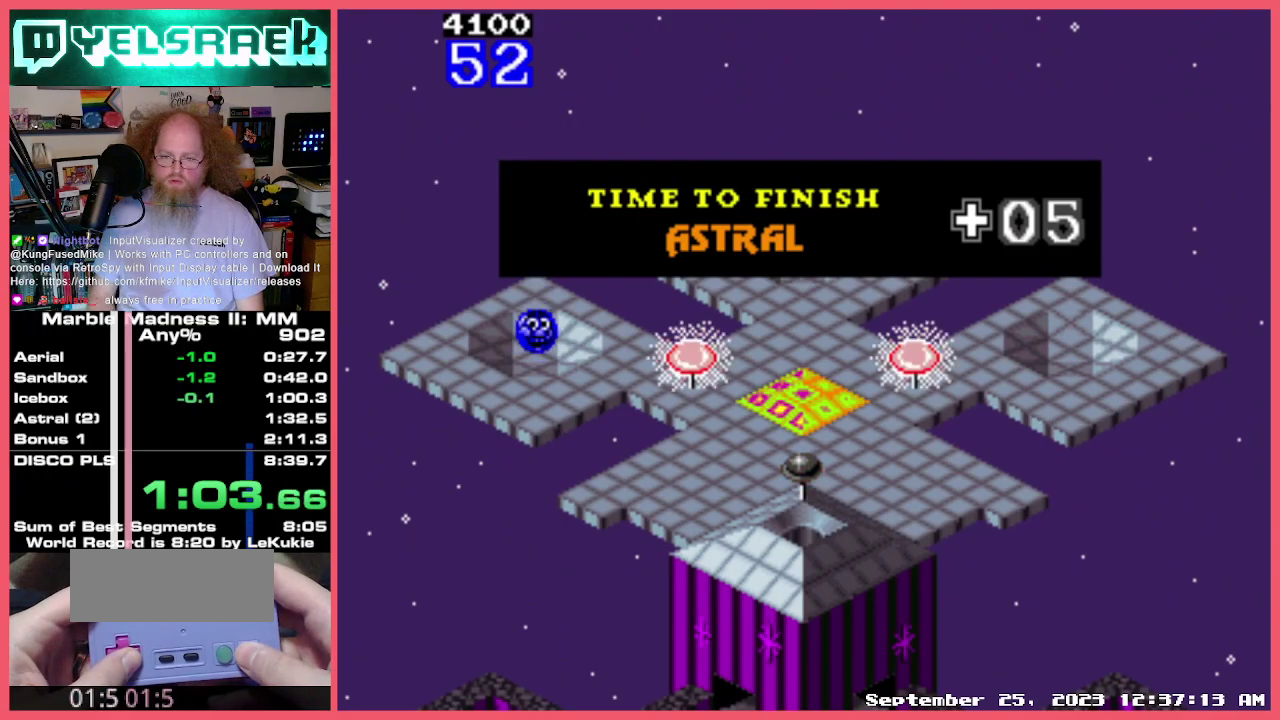
{"buttons": ["X"], "events": []}
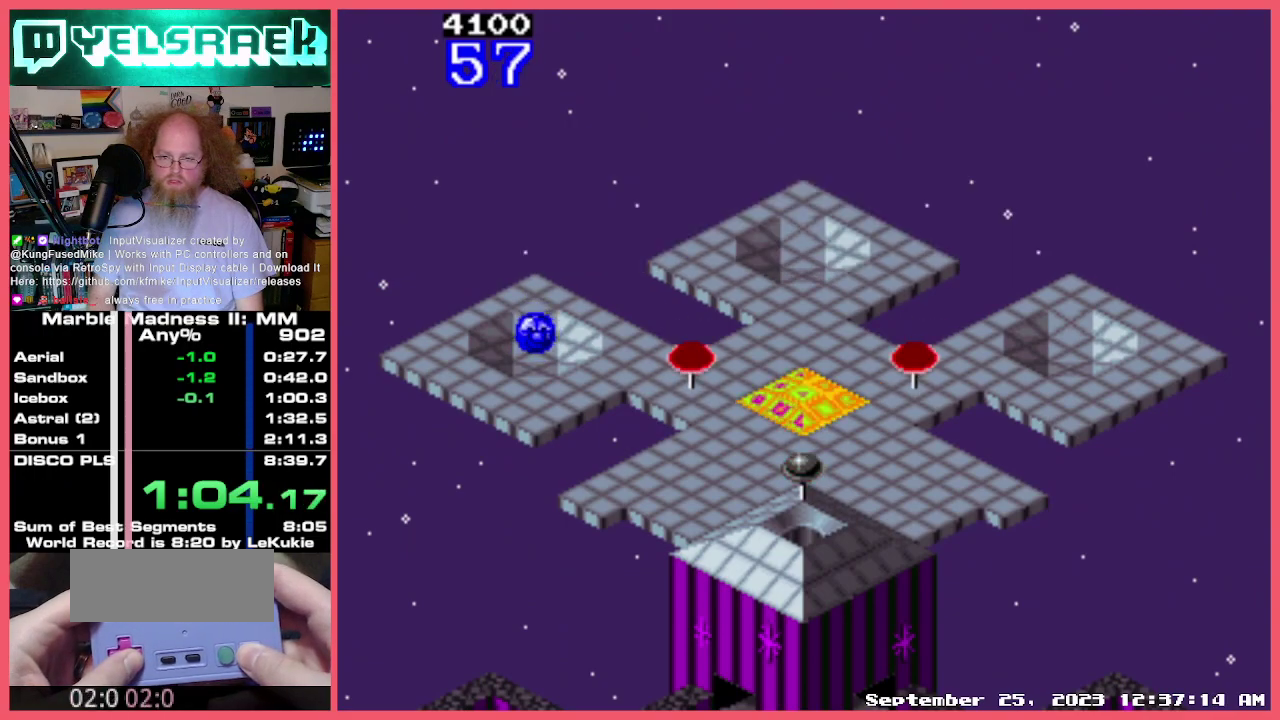
{"buttons": ["X"], "events": []}
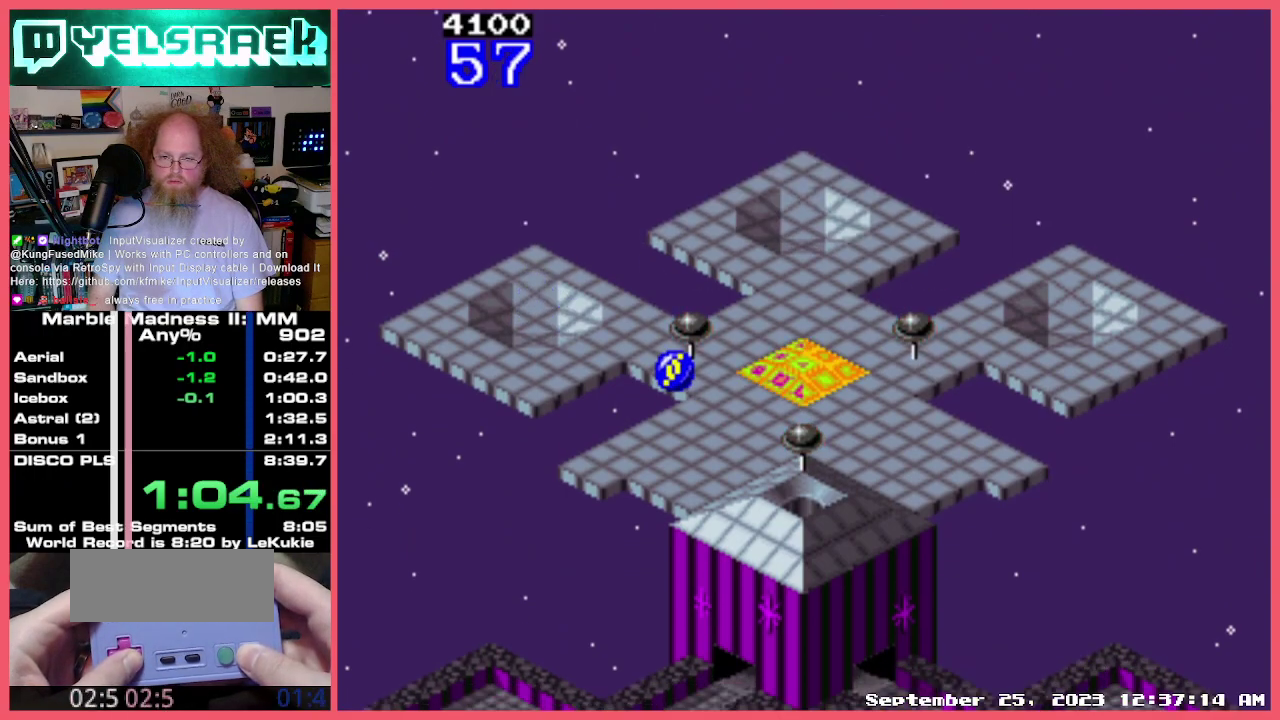
{"buttons": ["X"], "events": [[200, "X", "up"], [250, "X", "down"]]}
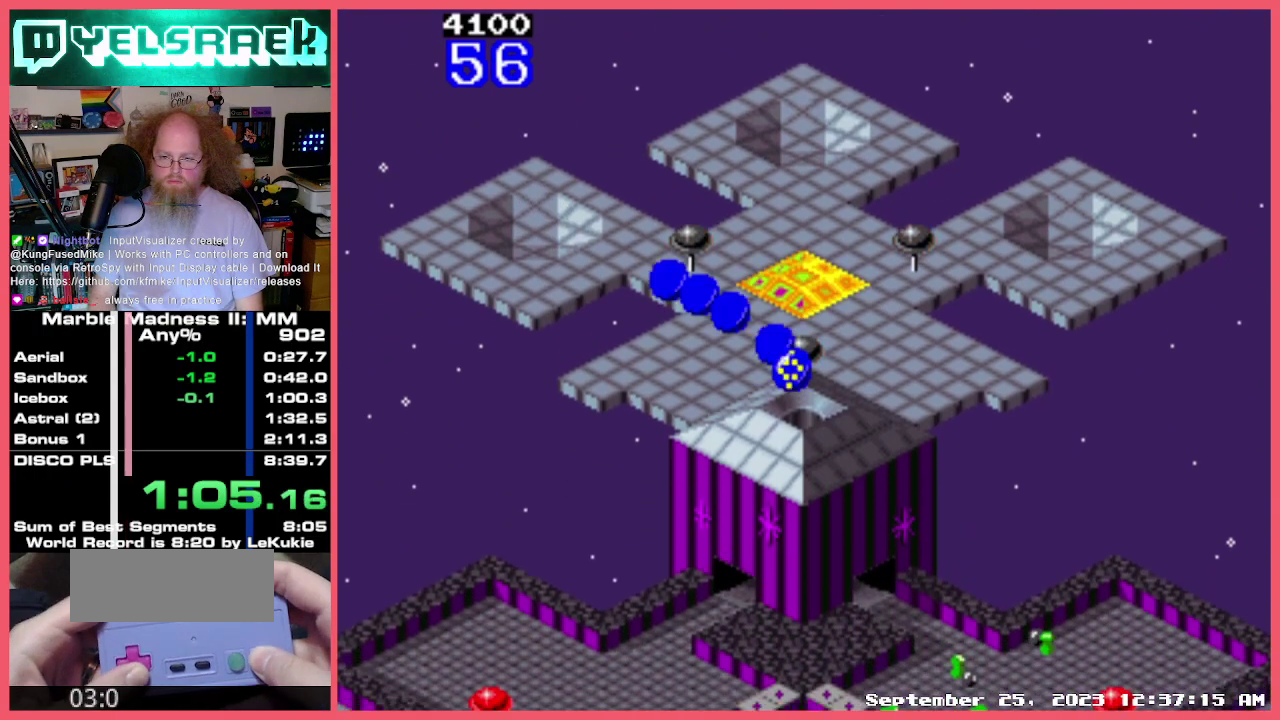
{"buttons": ["X"], "events": [[183, "X", "up"], [383, "X", "down"]]}
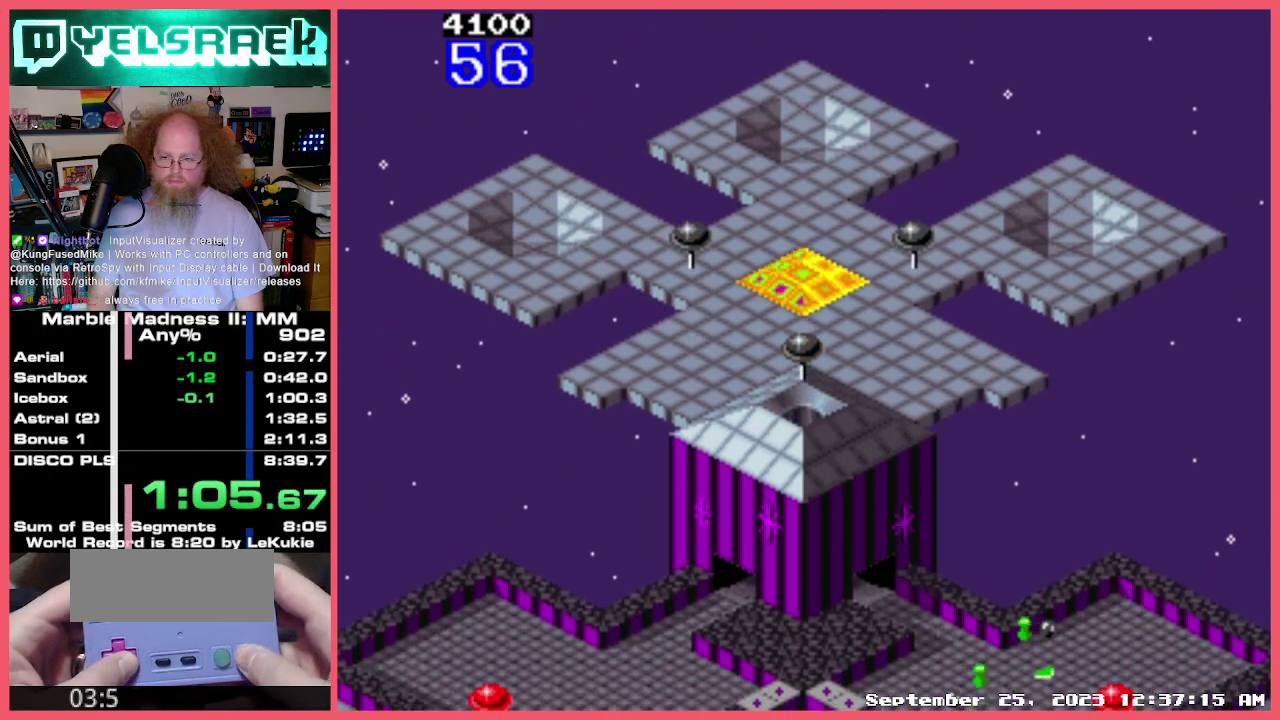
{"buttons": ["X"], "events": []}
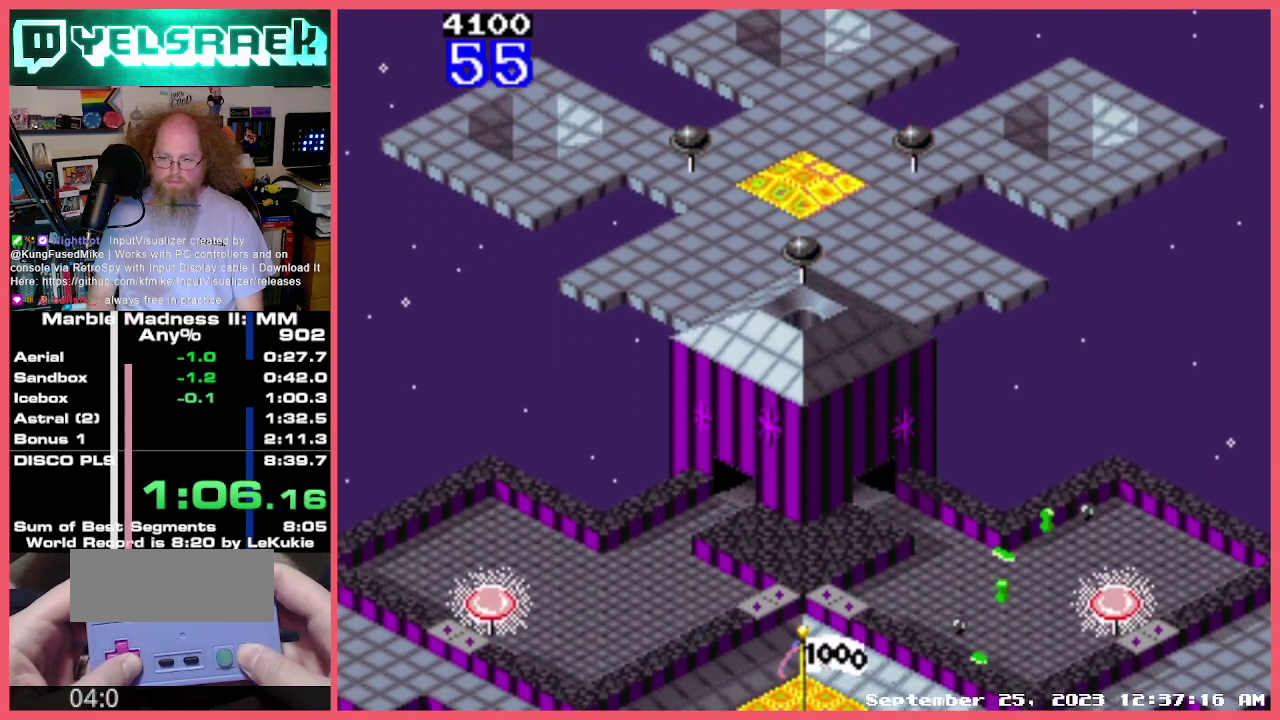
{"buttons": ["X"], "events": []}
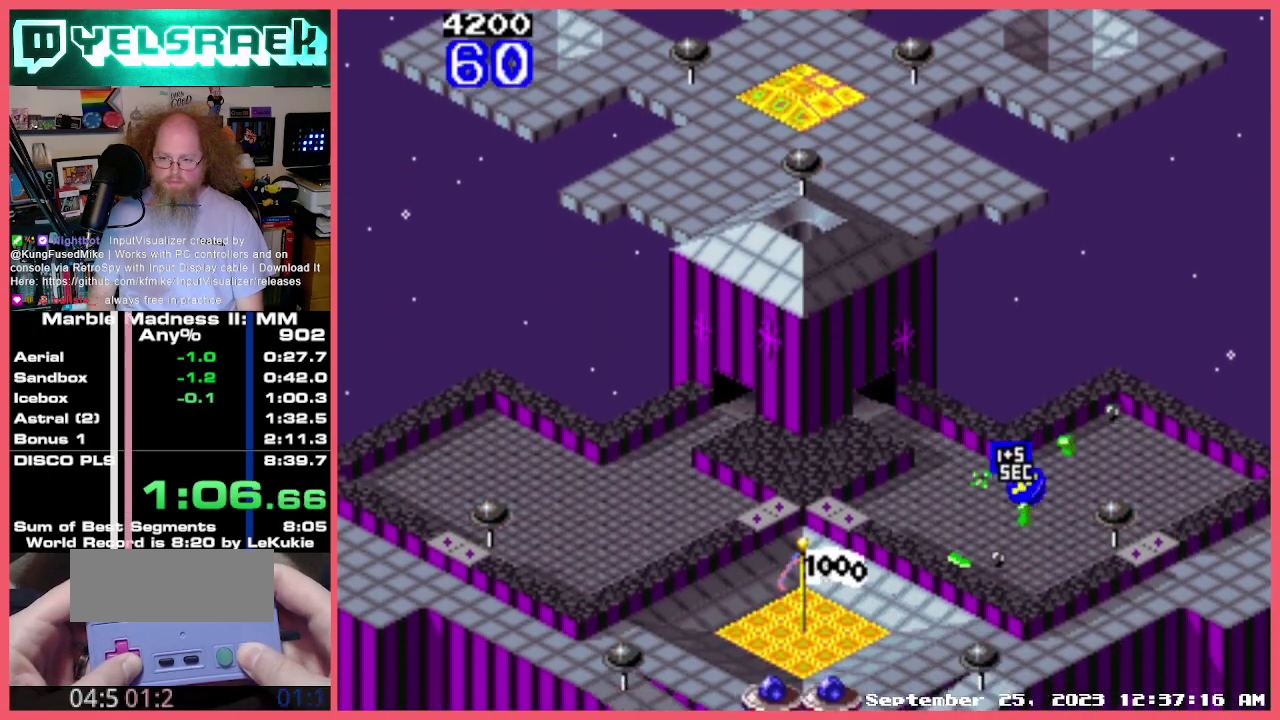
{"buttons": ["X"], "events": [[350, "X", "up"], [417, "X", "down"]]}
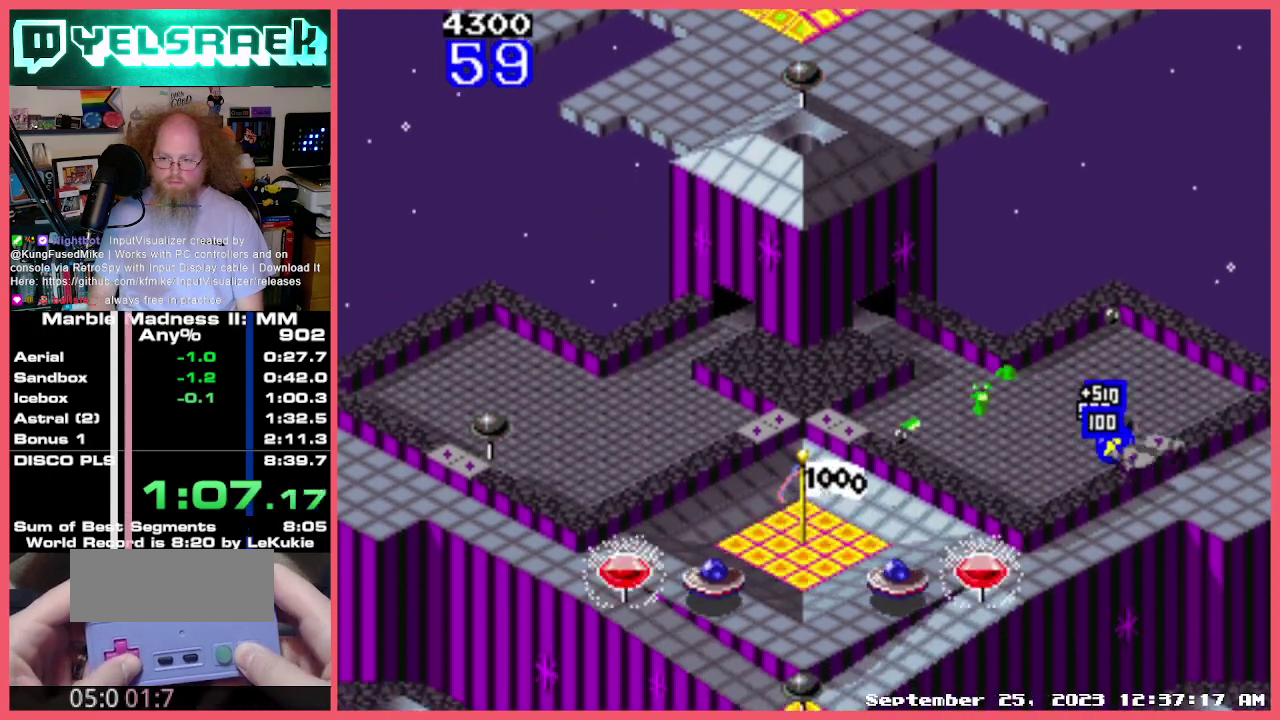
{"buttons": [], "events": [[50, "X", "up"], [250, "X", "down"], [483, "X", "up"]]}
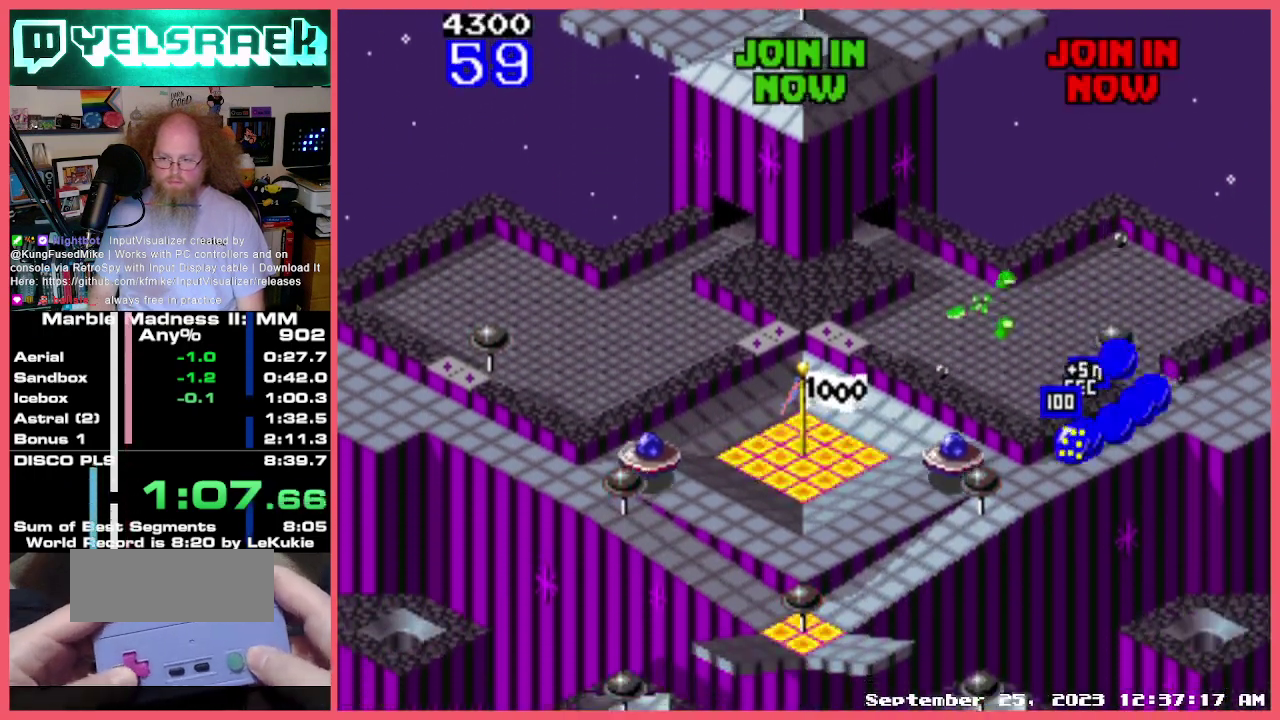
{"buttons": ["X"], "events": [[117, "X", "down"]]}
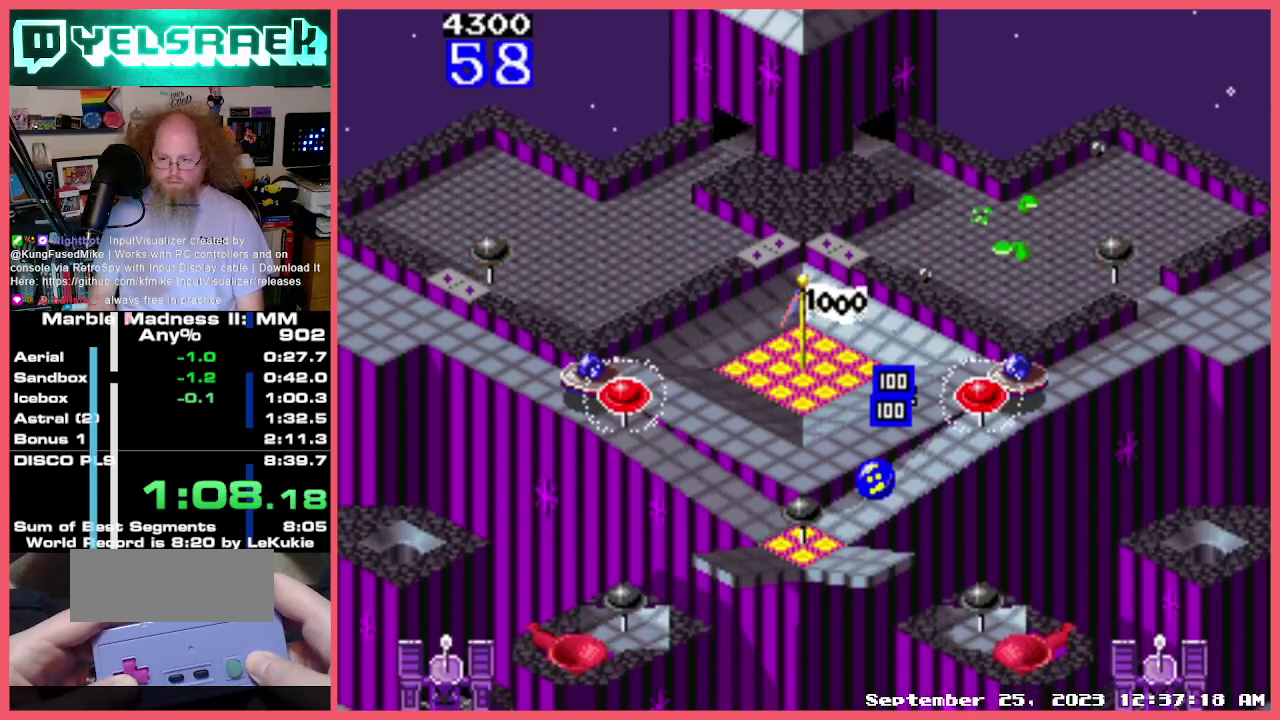
{"buttons": ["X"], "events": [[17, "X", "up"], [83, "X", "down"]]}
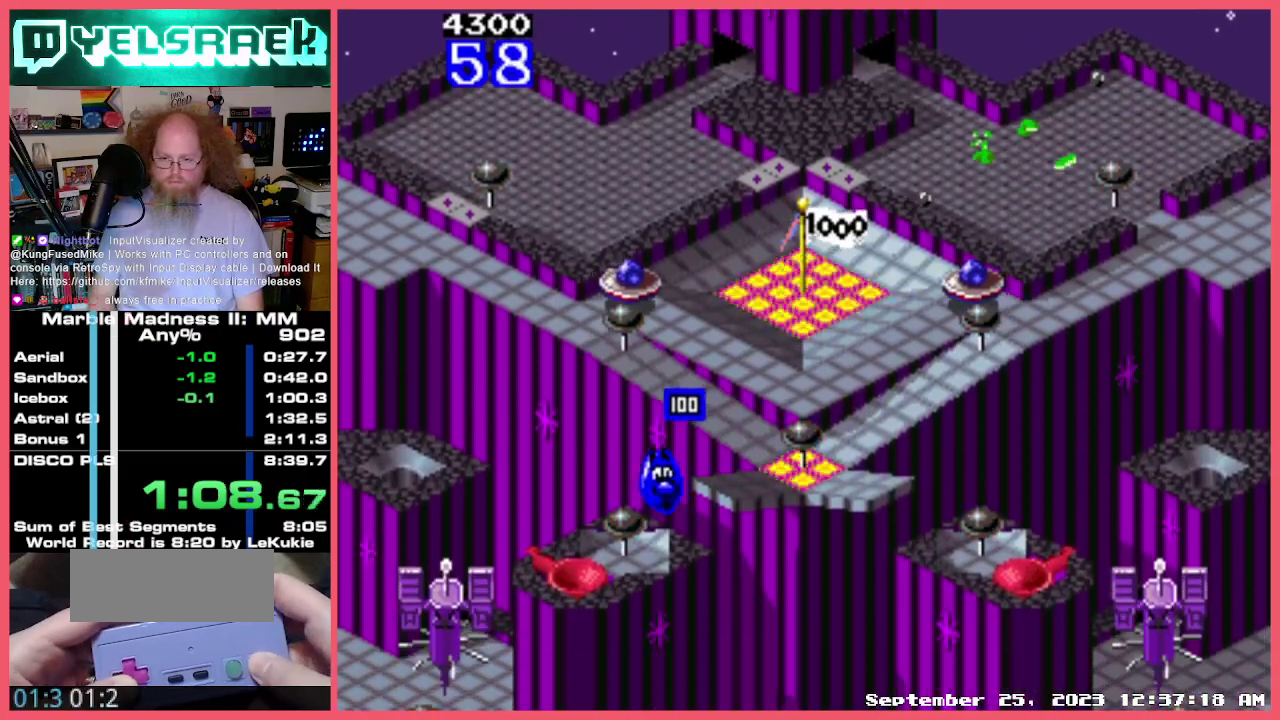
{"buttons": [], "events": [[217, "X", "up"]]}
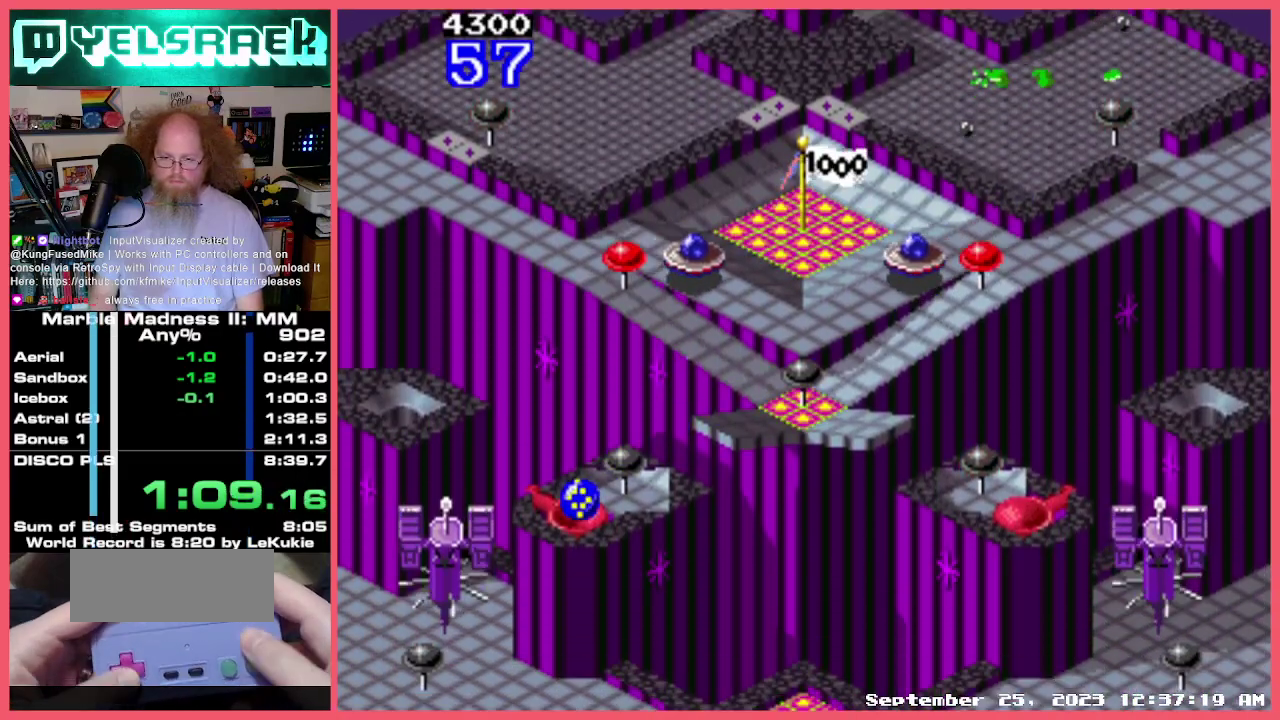
{"buttons": [], "events": []}
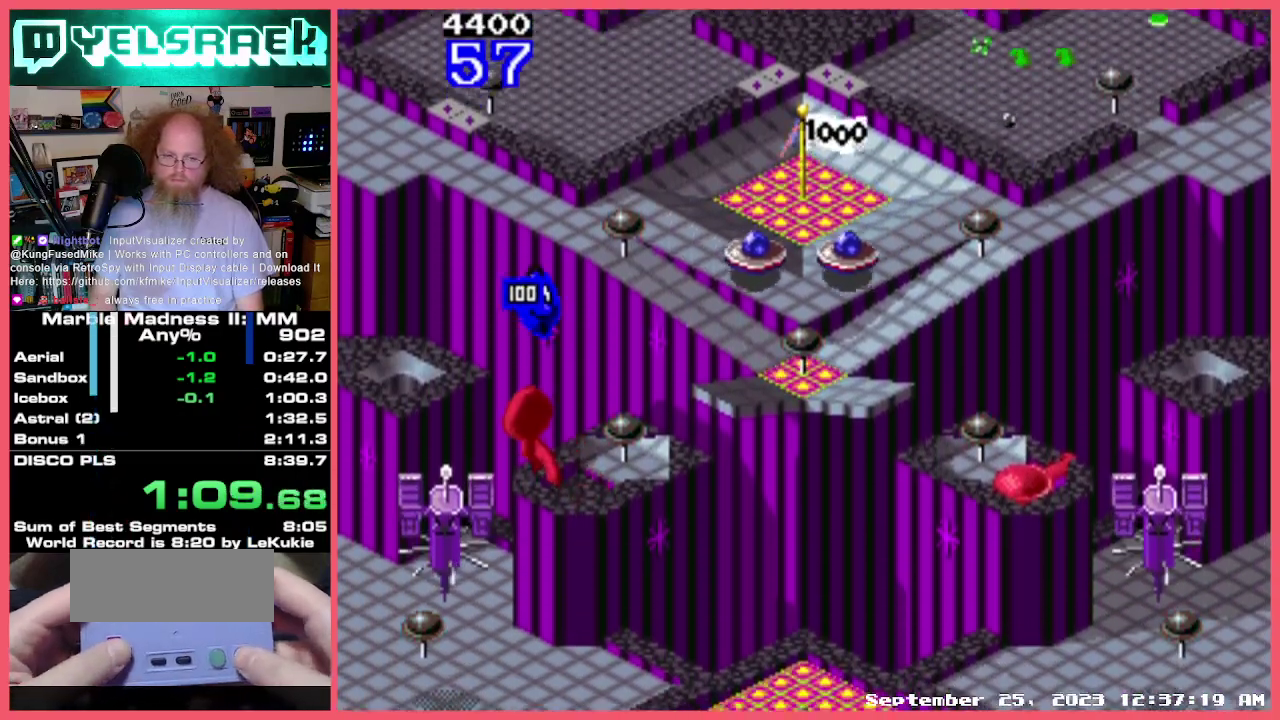
{"buttons": [], "events": []}
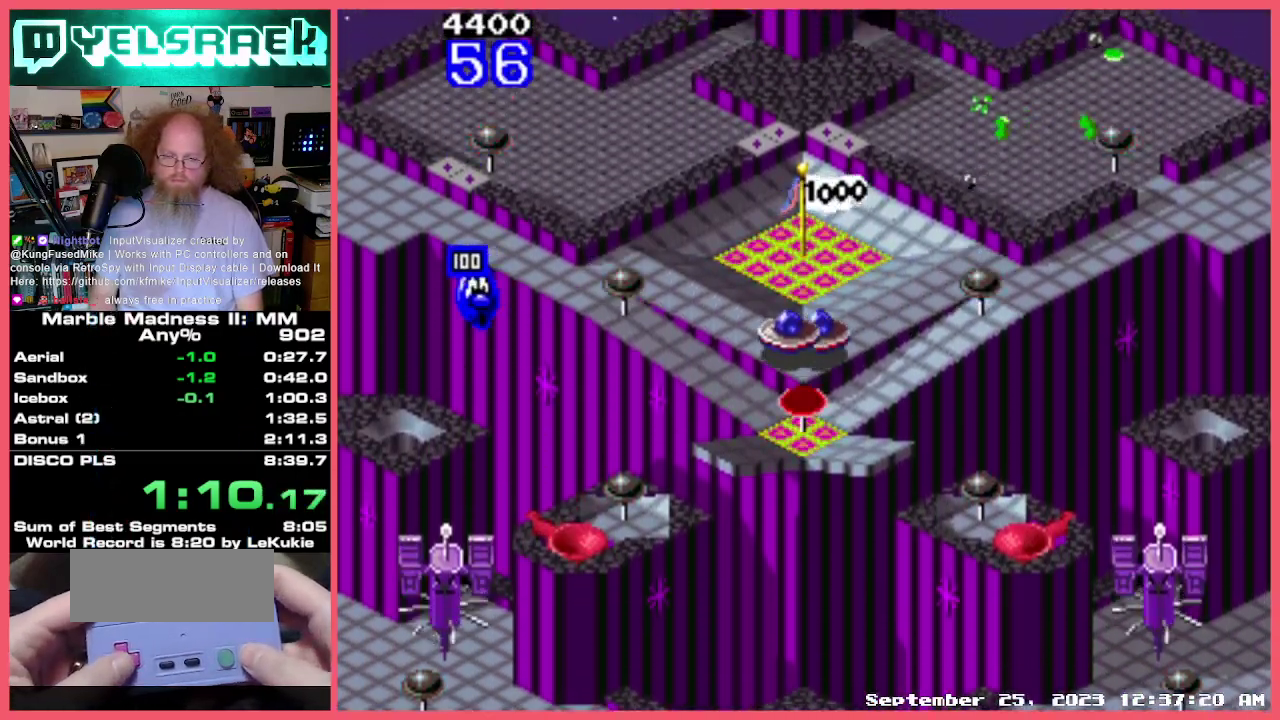
{"buttons": [], "events": []}
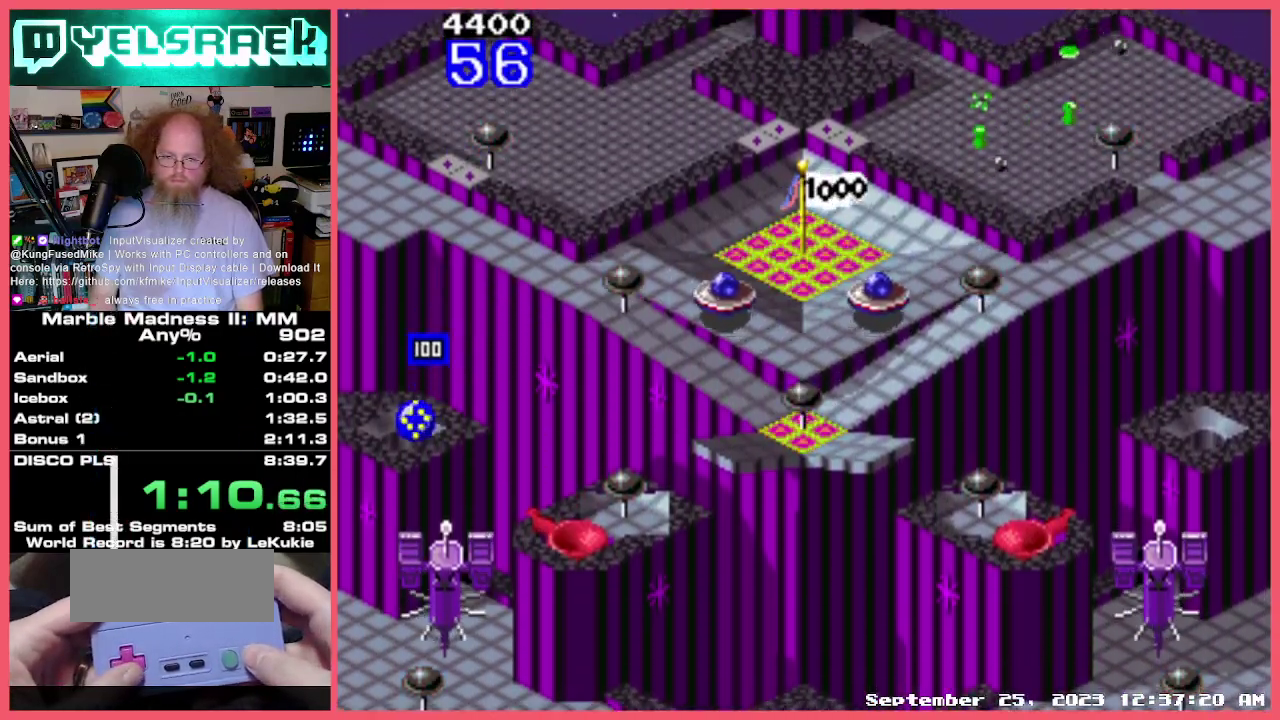
{"buttons": ["X"], "events": [[83, "X", "down"]]}